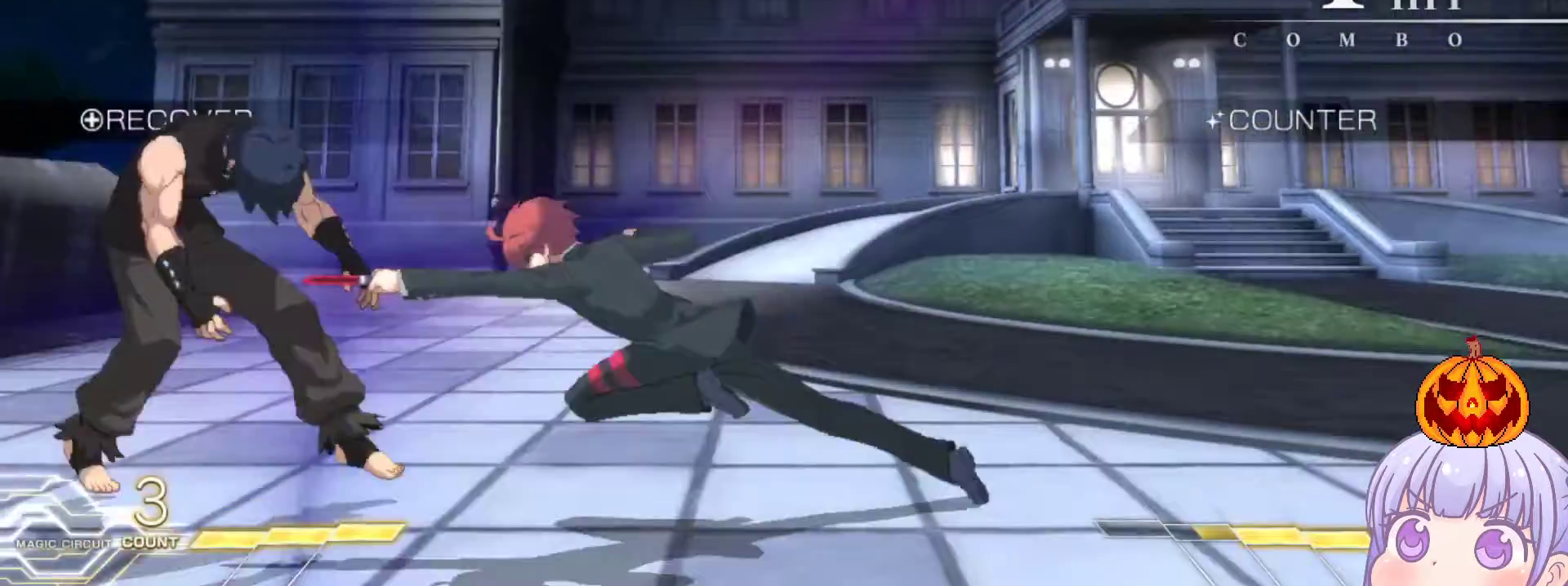
Gameplay with a controller (arcade stick); each line is a JSON object with the inputs held at the frame after it. "events" lists button and stick changes between this image and that frame as [ms after this image, input, new state], when the widget could be followed in between. Not read: L3 R3.
{"buttons": [], "left_stick": "left", "events": [[67, "SQUARE", "down"], [150, "SQUARE", "up"], [383, "left_stick", "left"], [450, "SQUARE", "down"], [450, "TRIANGLE", "down"], [500, "SQUARE", "up"], [500, "TRIANGLE", "up"]]}
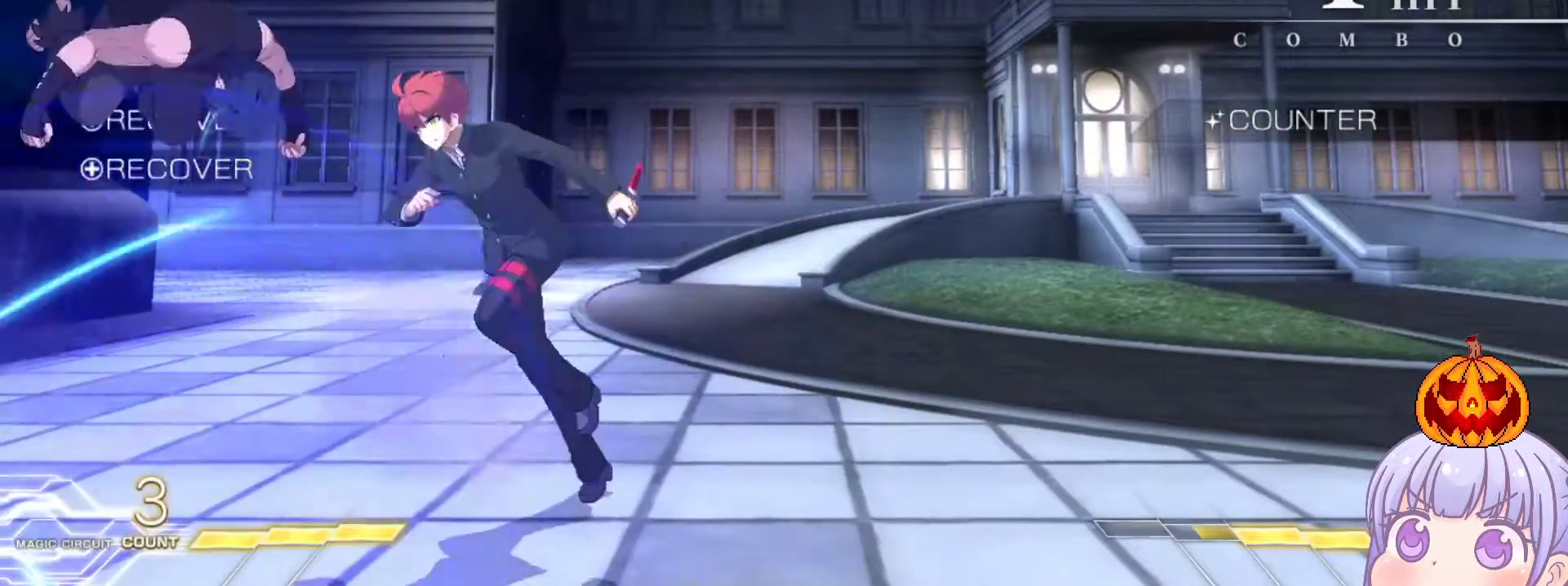
{"buttons": [], "left_stick": "down-right", "events": [[117, "left_stick", "right"], [133, "SQUARE", "down"], [200, "SQUARE", "up"], [300, "left_stick", "down-right"], [333, "SQUARE", "down"], [383, "SQUARE", "up"]]}
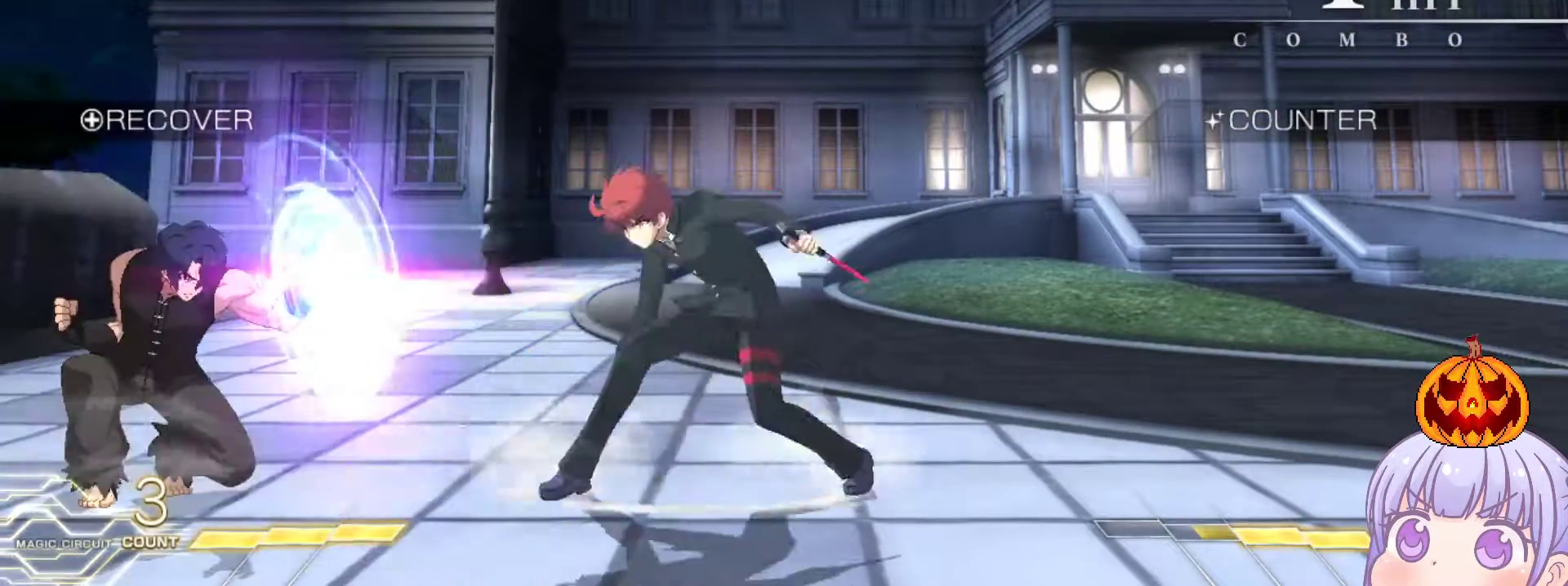
{"buttons": [], "left_stick": "up-left", "events": [[17, "TRIANGLE", "down"], [50, "TRIANGLE", "up"], [367, "left_stick", "center"], [450, "left_stick", "up-left"]]}
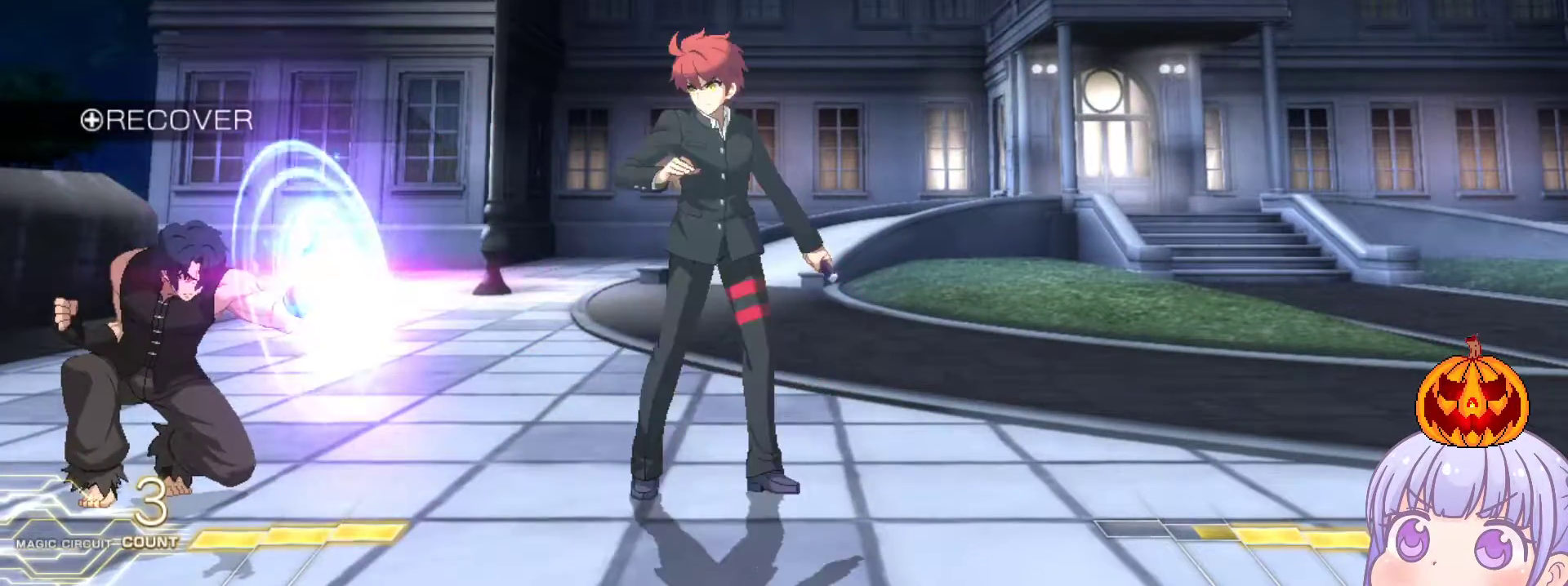
{"buttons": [], "left_stick": "center", "events": [[33, "TRIANGLE", "down"], [50, "SQUARE", "down"], [67, "left_stick", "left"], [100, "SQUARE", "up"], [100, "TRIANGLE", "up"], [217, "R1", "down"], [250, "left_stick", "center"], [267, "R1", "up"]]}
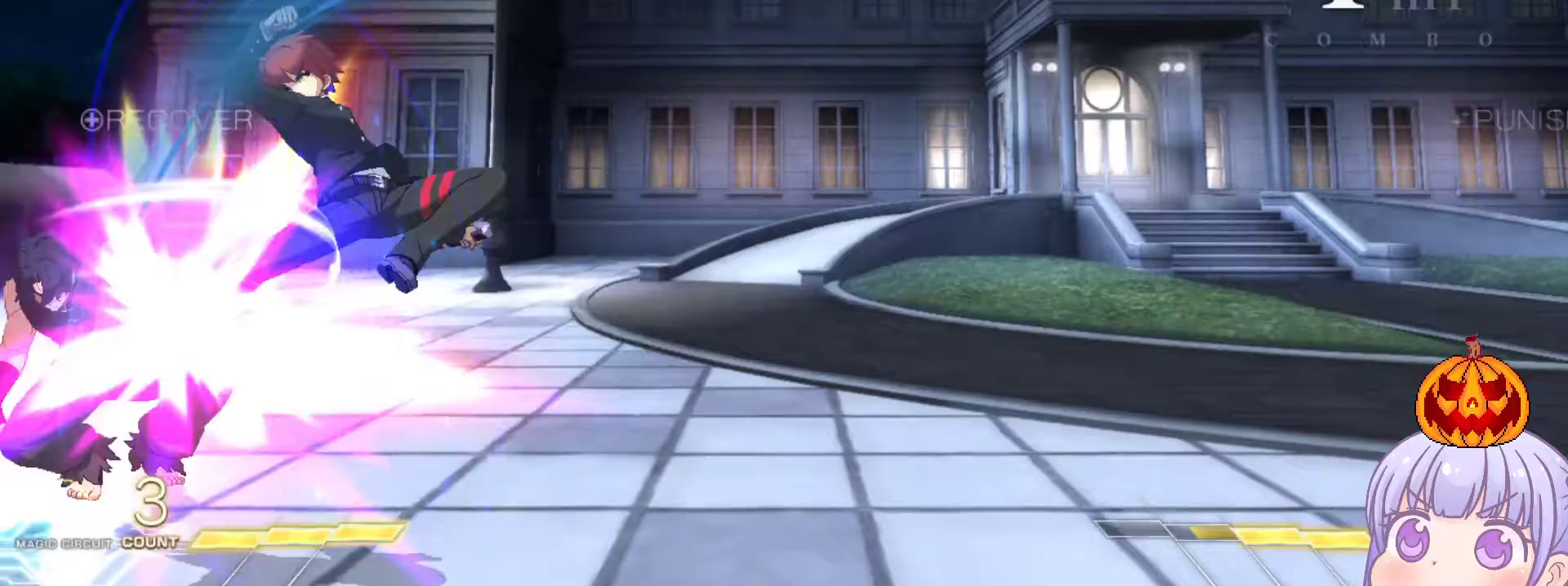
{"buttons": [], "left_stick": "down", "events": [[150, "left_stick", "down"], [183, "TRIANGLE", "down"], [233, "TRIANGLE", "up"]]}
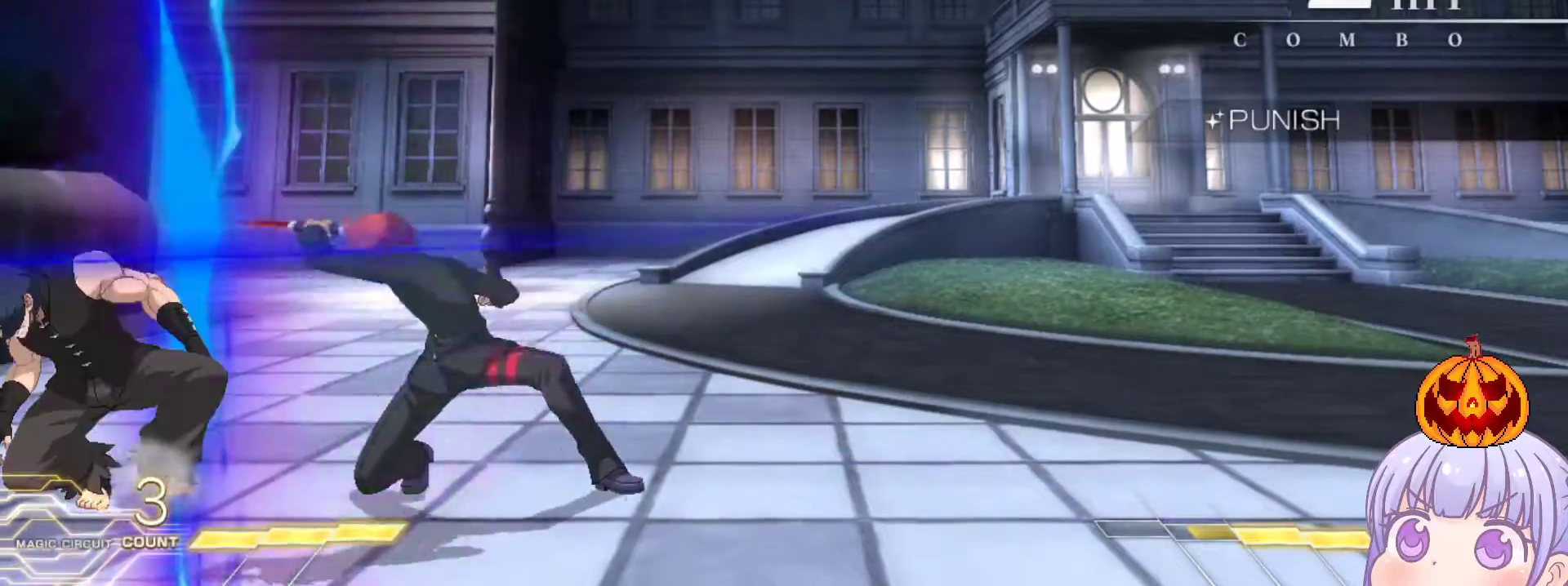
{"buttons": [], "left_stick": "center", "events": [[100, "R1", "down"], [200, "R1", "up"], [367, "left_stick", "center"], [383, "TRIANGLE", "down"], [433, "TRIANGLE", "up"]]}
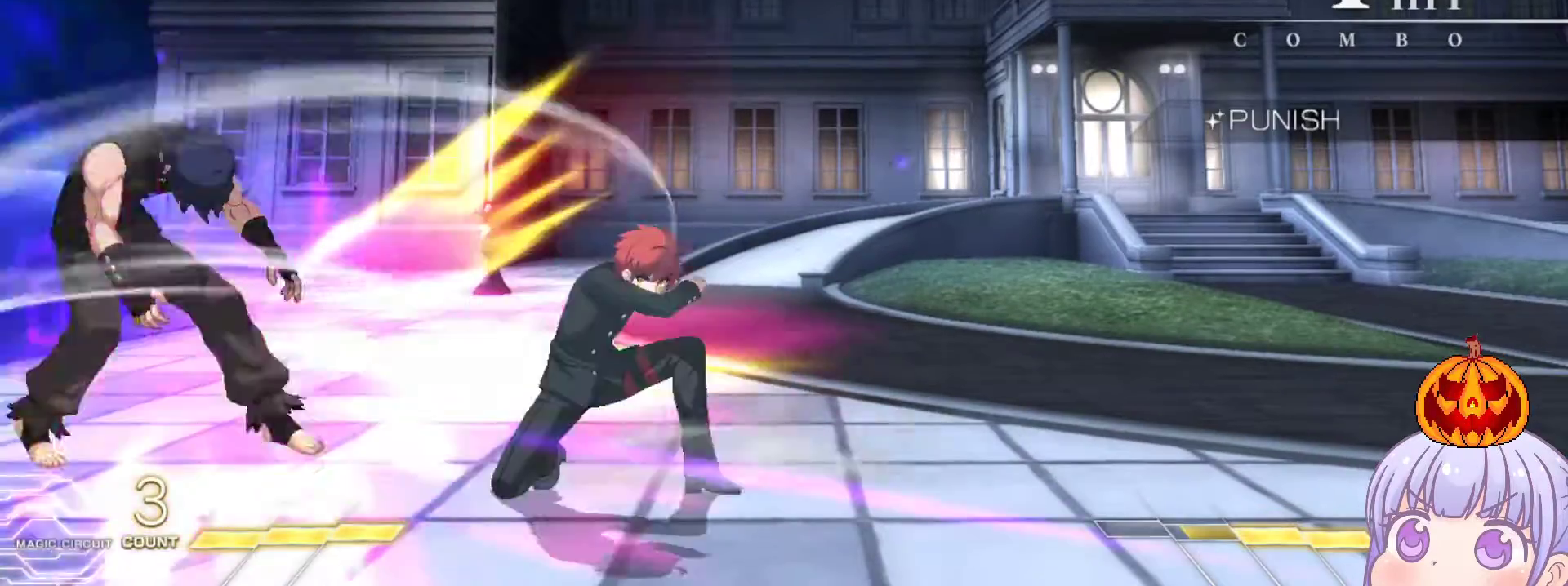
{"buttons": [], "left_stick": "center", "events": [[350, "TRIANGLE", "down"], [417, "TRIANGLE", "up"]]}
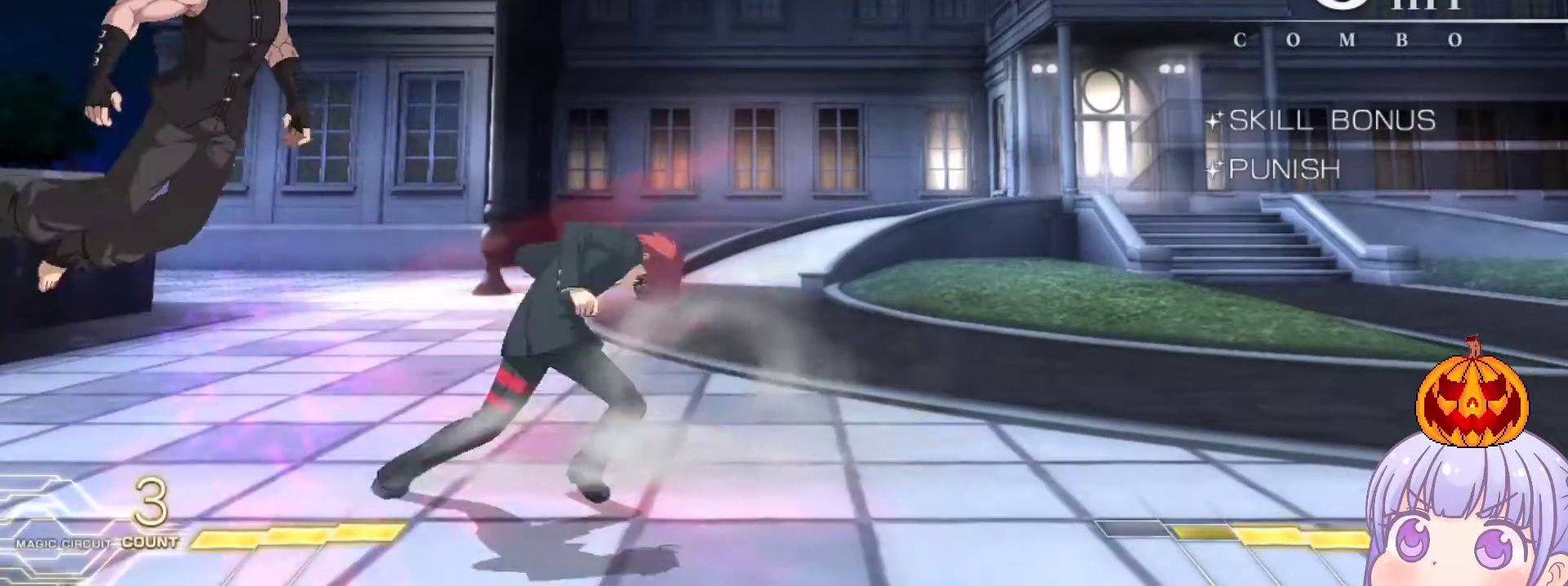
{"buttons": ["R1"], "left_stick": "center", "events": [[233, "left_stick", "left"], [350, "R1", "down"], [400, "left_stick", "center"]]}
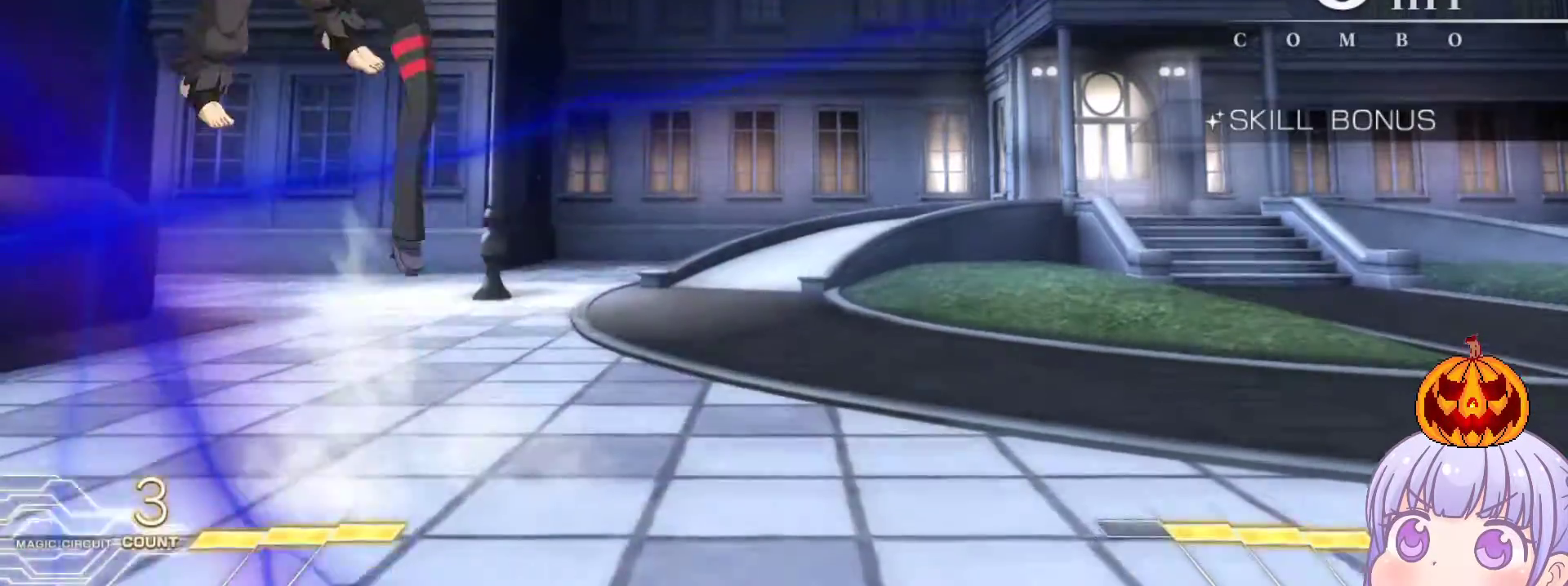
{"buttons": ["TRIANGLE"], "left_stick": "center", "events": [[250, "R1", "up"], [467, "TRIANGLE", "down"]]}
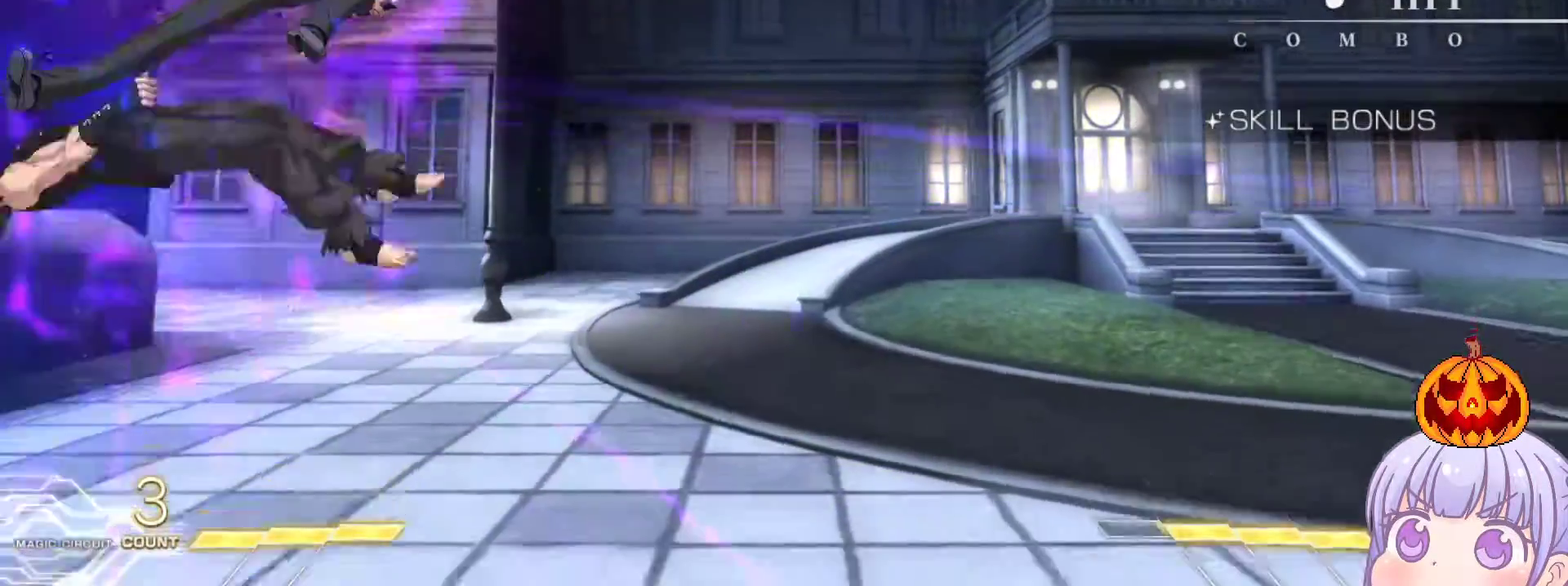
{"buttons": ["TRIANGLE"], "left_stick": "center", "events": [[33, "TRIANGLE", "up"], [433, "TRIANGLE", "down"]]}
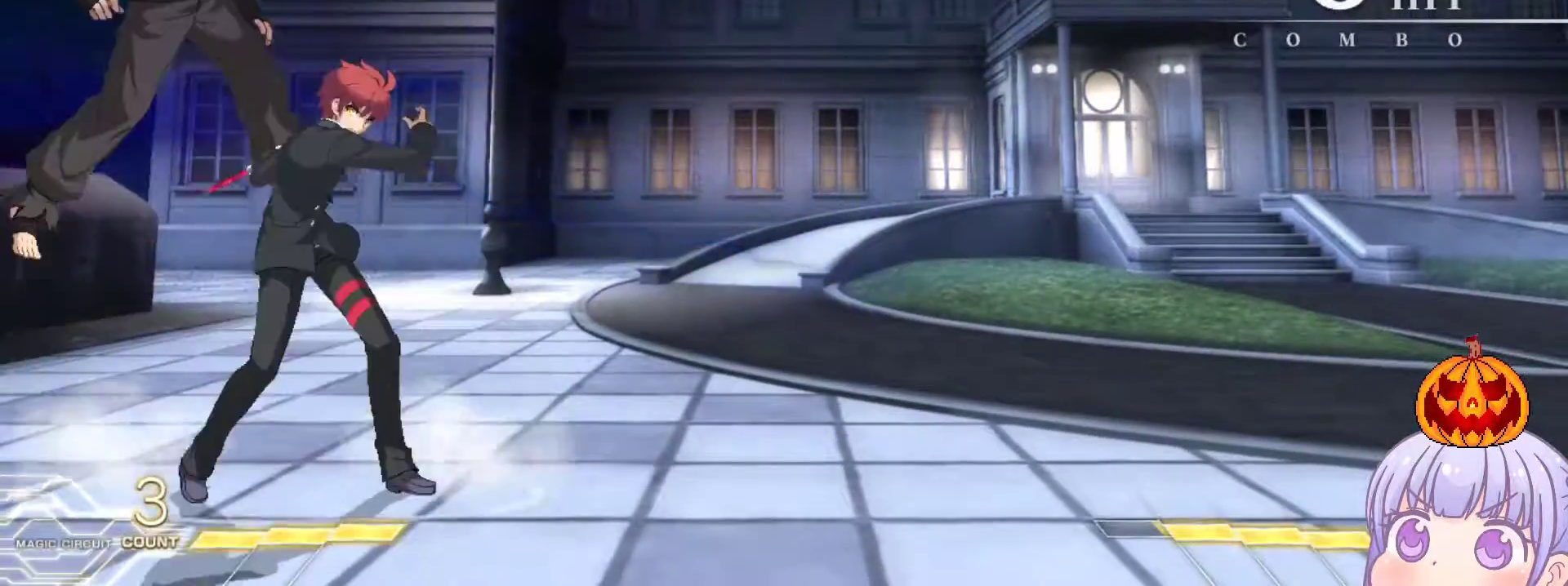
{"buttons": [], "left_stick": "center", "events": [[17, "TRIANGLE", "up"], [267, "TRIANGLE", "down"], [367, "TRIANGLE", "up"]]}
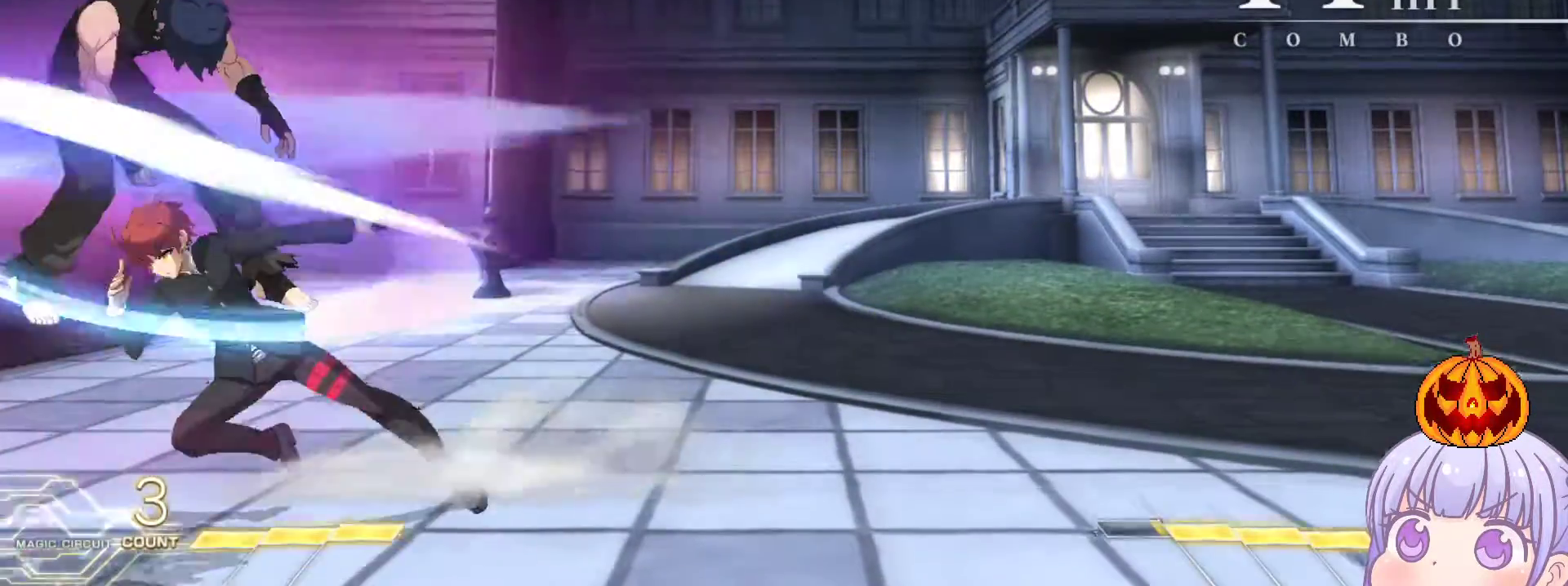
{"buttons": [], "left_stick": "right", "events": [[33, "TRIANGLE", "down"], [117, "TRIANGLE", "up"], [333, "left_stick", "right"], [383, "R1", "down"], [383, "TRIANGLE", "down"], [433, "R1", "up"], [433, "TRIANGLE", "up"]]}
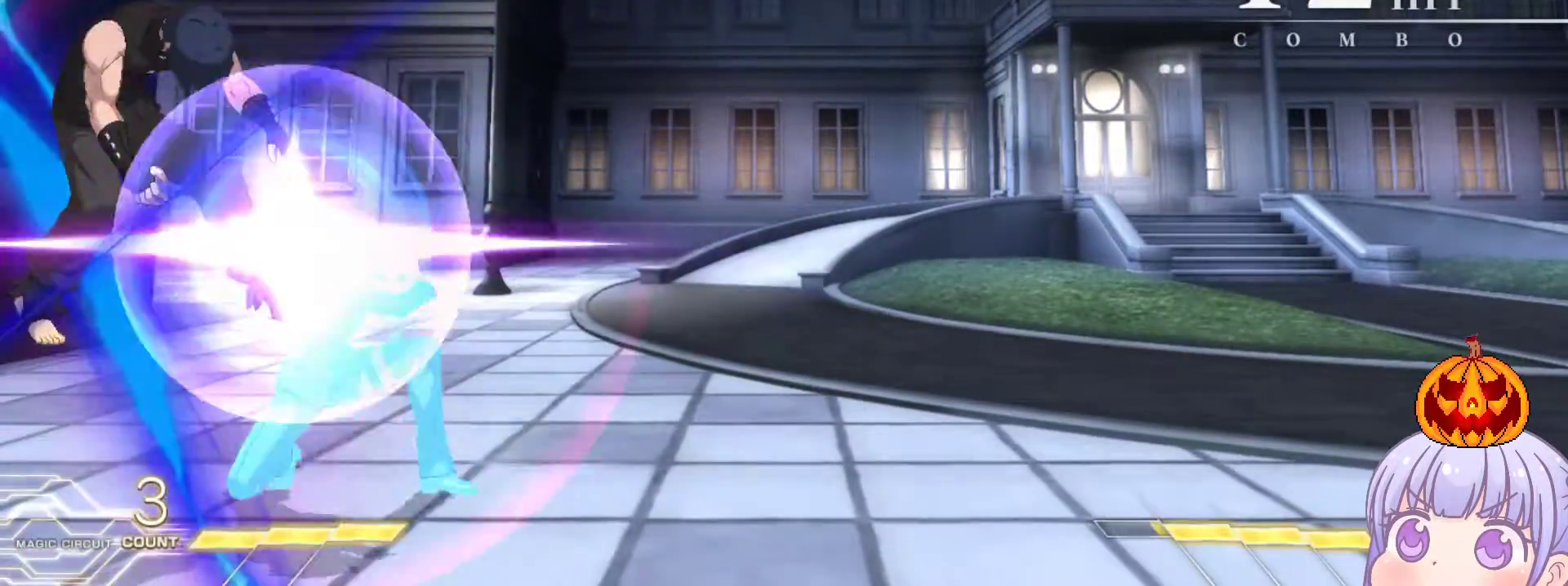
{"buttons": [], "left_stick": "center", "events": [[17, "left_stick", "center"]]}
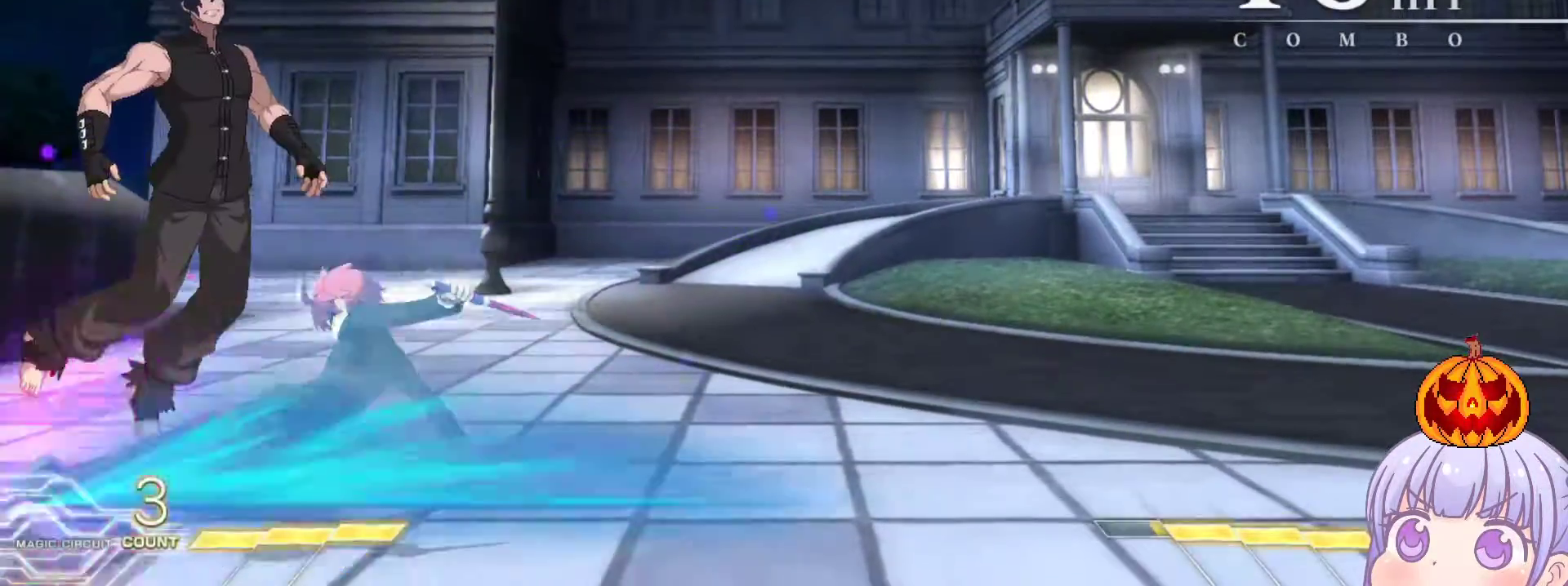
{"buttons": ["TRIANGLE", "R1"], "left_stick": "center", "events": [[233, "left_stick", "right"], [283, "left_stick", "down-left"], [383, "R1", "down"], [383, "TRIANGLE", "down"], [417, "left_stick", "center"]]}
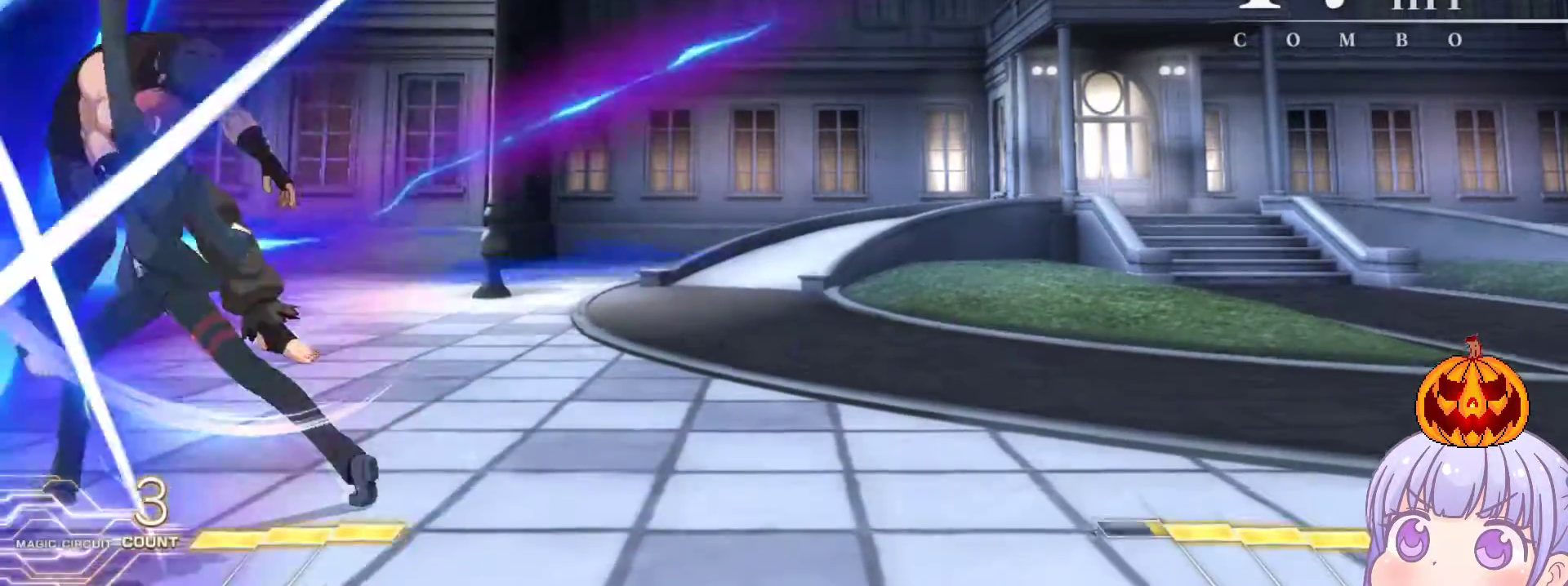
{"buttons": ["TRIANGLE", "R1"], "left_stick": "center", "events": []}
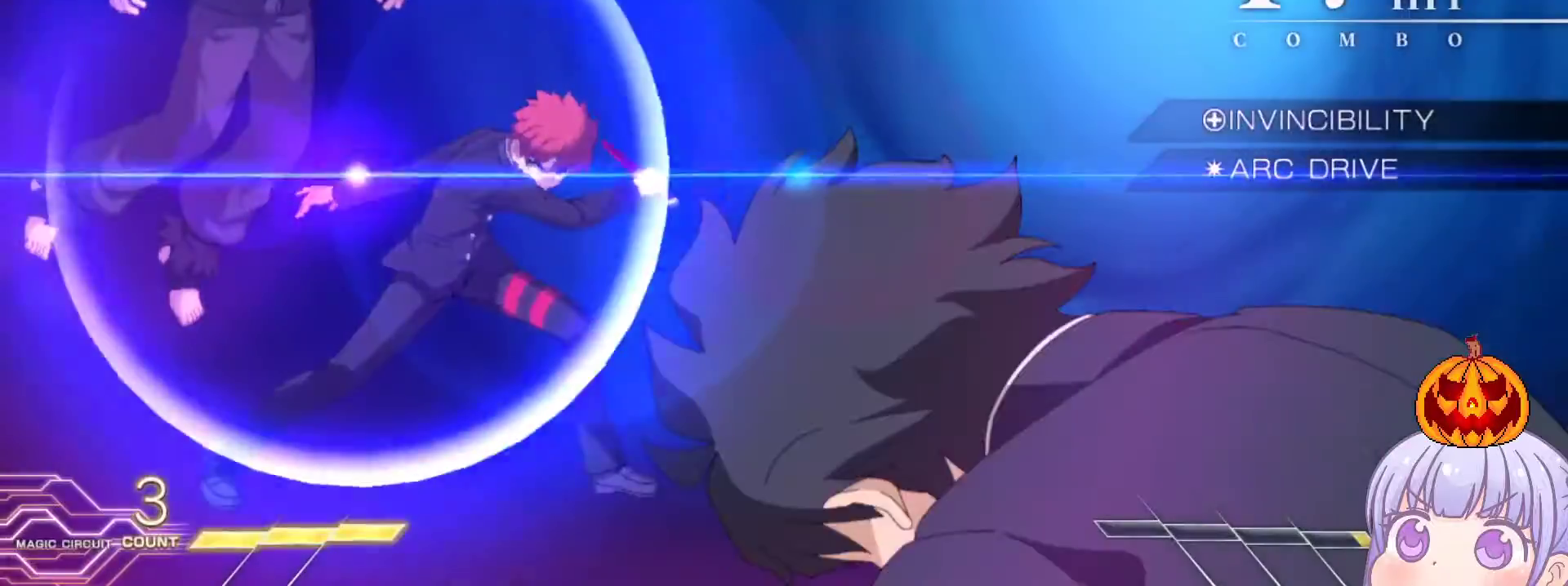
{"buttons": ["TRIANGLE", "R1"], "left_stick": "center", "events": []}
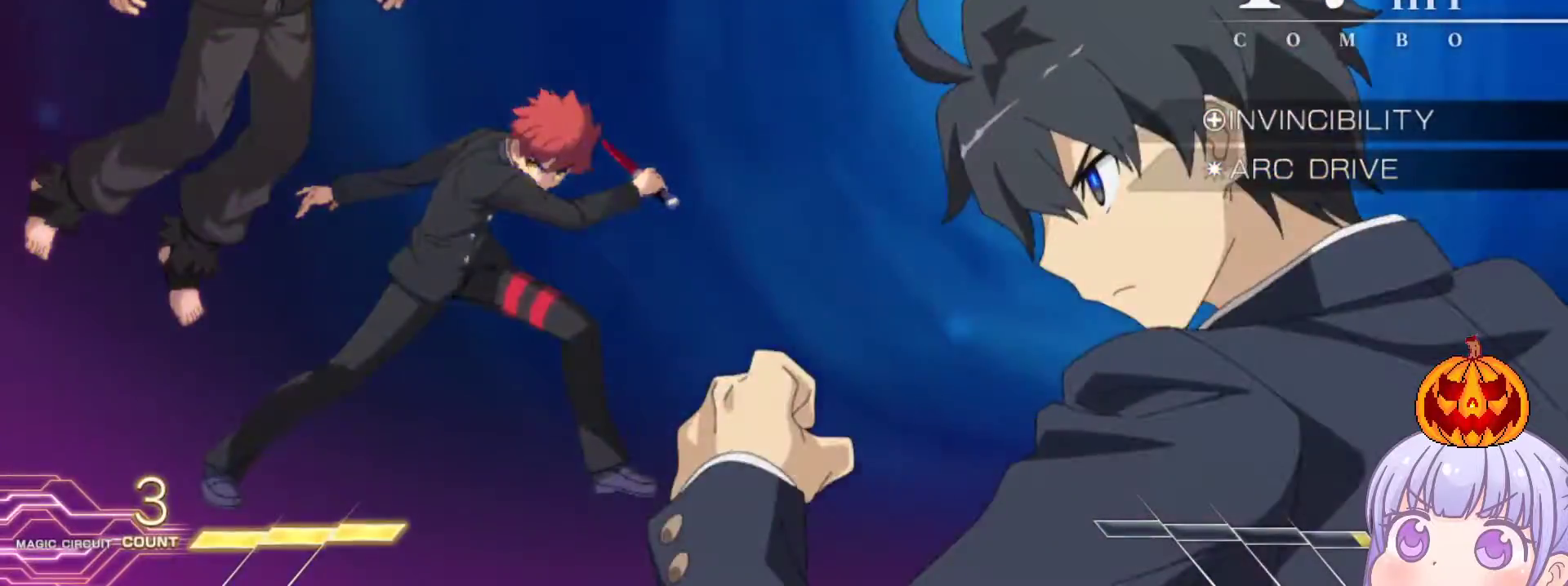
{"buttons": ["TRIANGLE", "R1"], "left_stick": "center", "events": []}
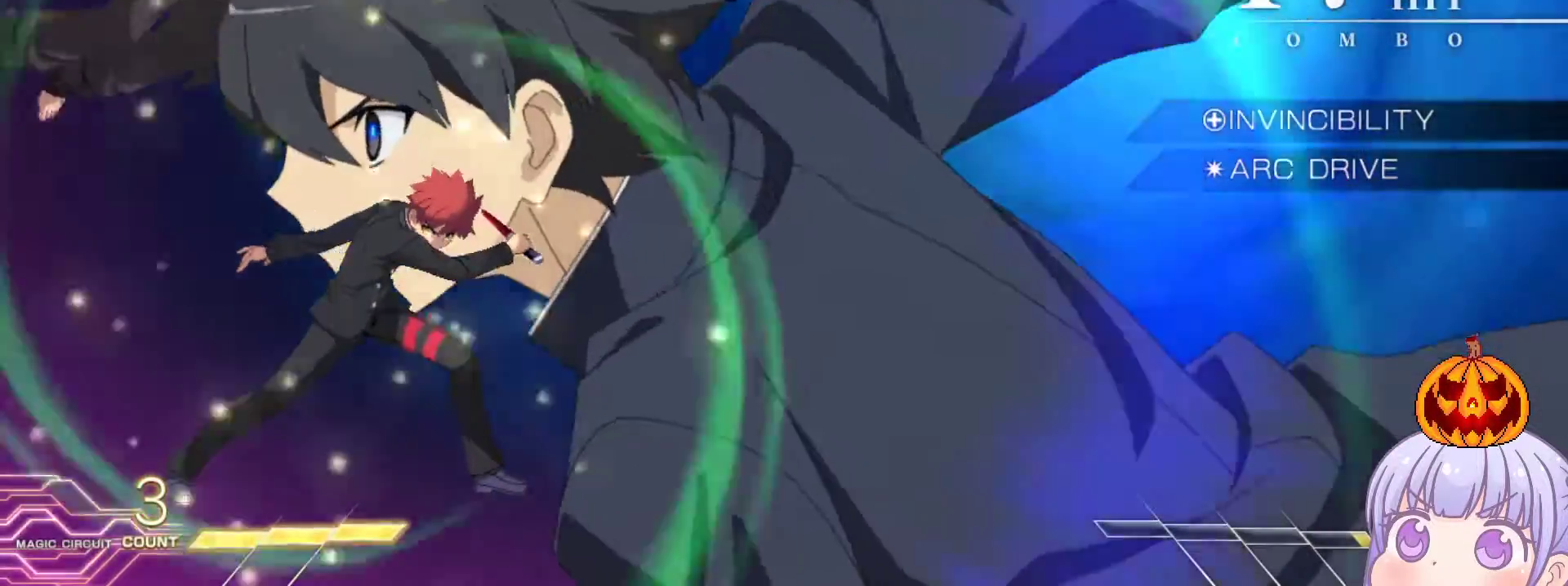
{"buttons": ["TRIANGLE", "R1"], "left_stick": "center", "events": []}
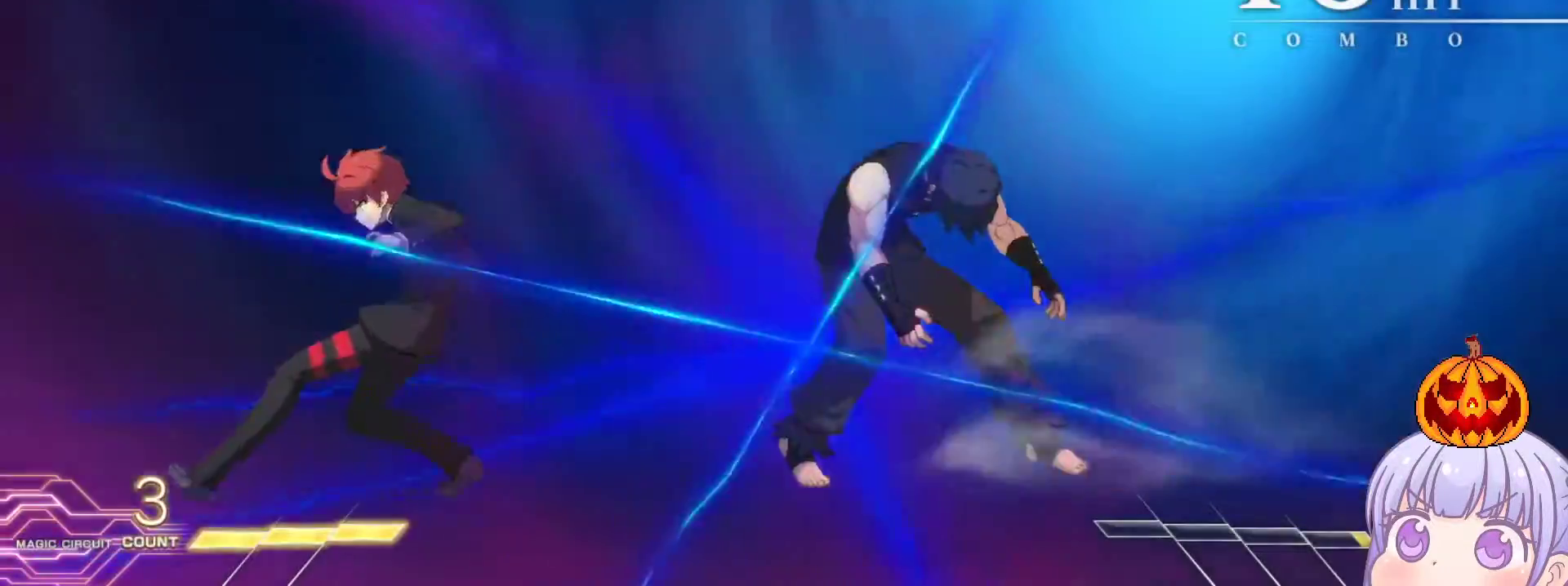
{"buttons": ["TRIANGLE", "R1"], "left_stick": "center", "events": []}
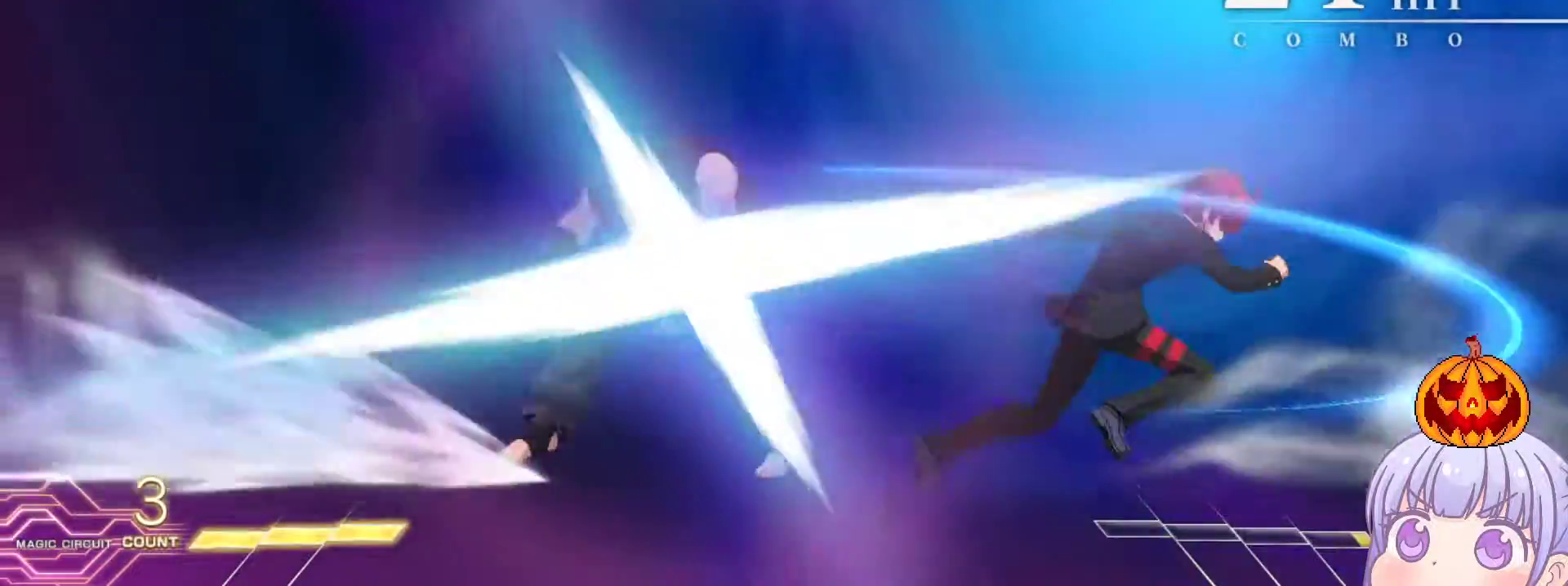
{"buttons": [], "left_stick": "center", "events": [[67, "R1", "up"], [67, "TRIANGLE", "up"]]}
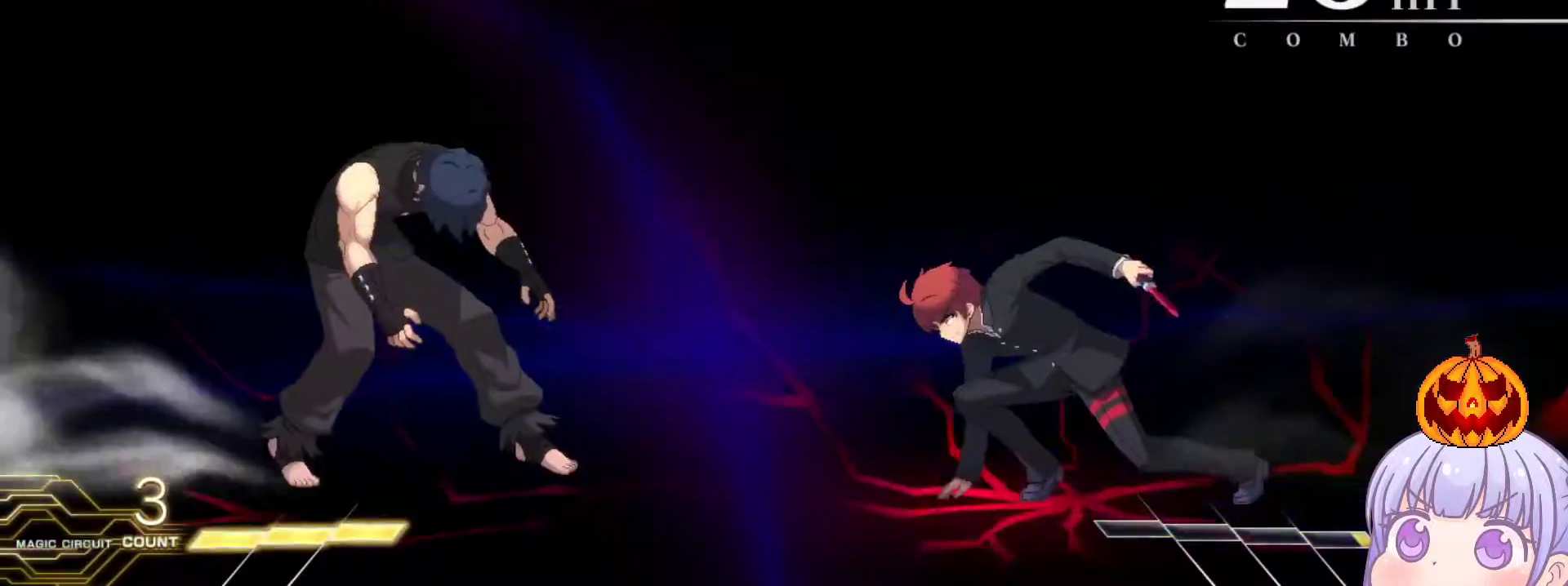
{"buttons": [], "left_stick": "center", "events": []}
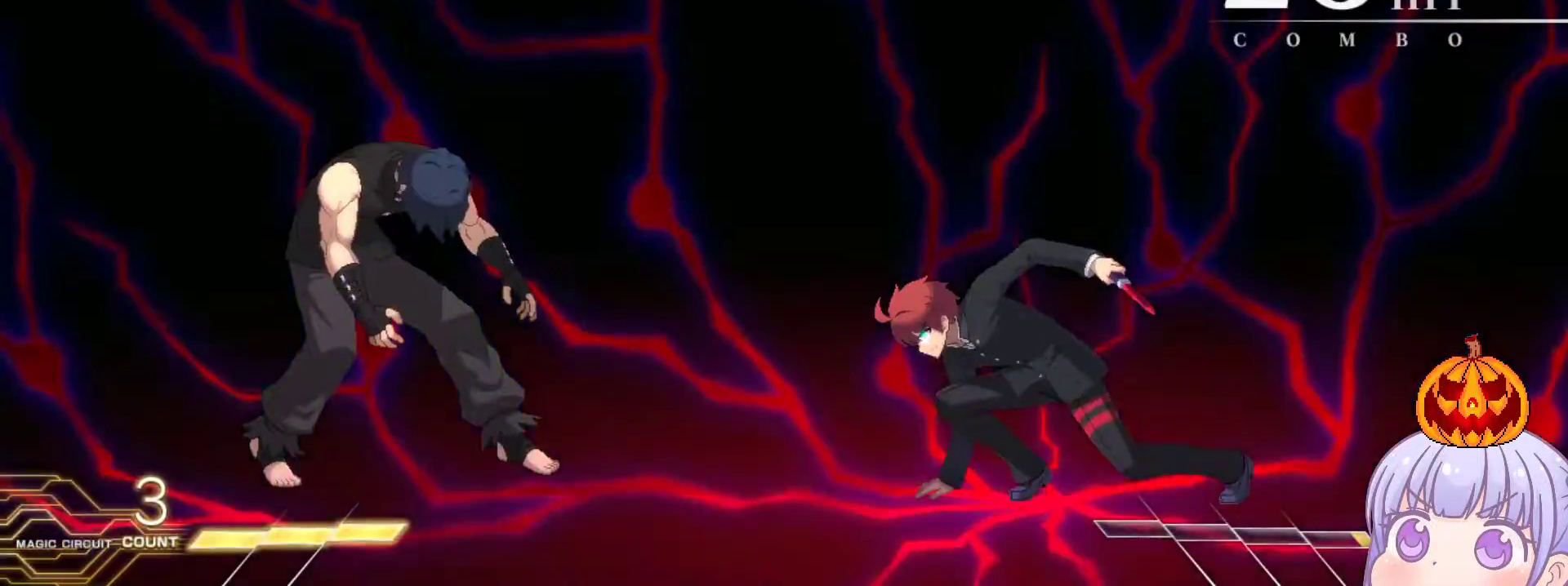
{"buttons": [], "left_stick": "center", "events": []}
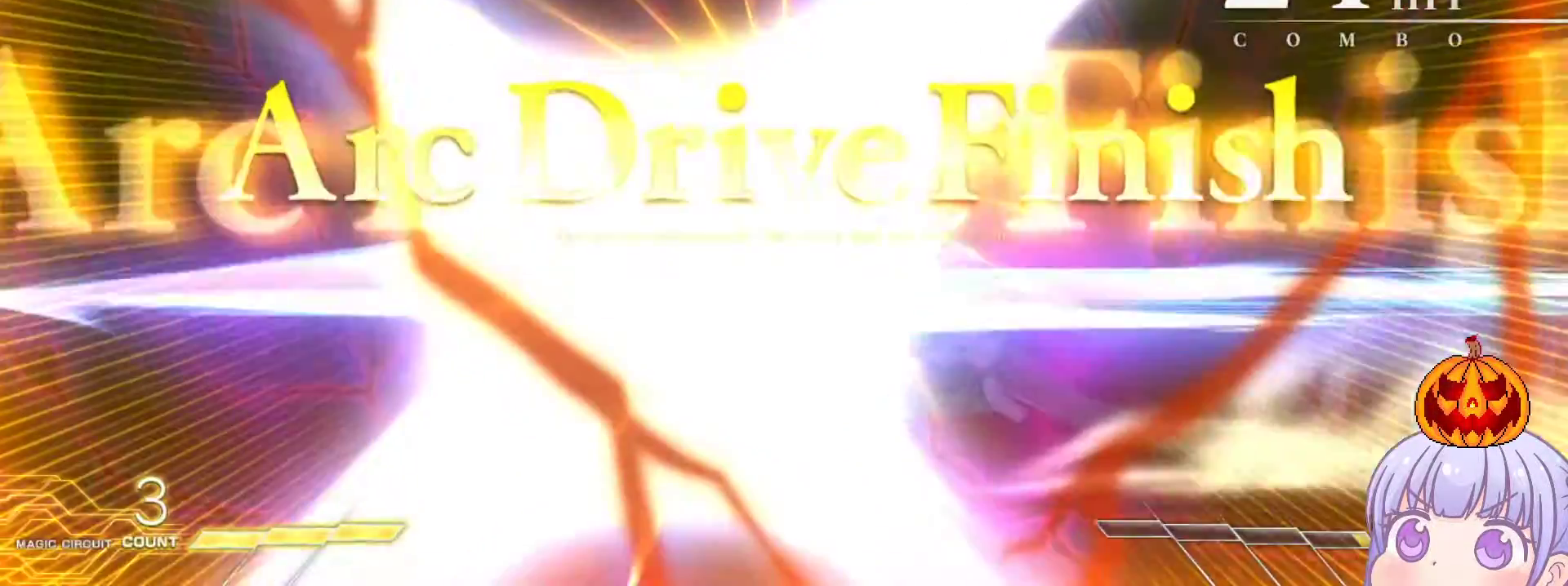
{"buttons": [], "left_stick": "center", "events": []}
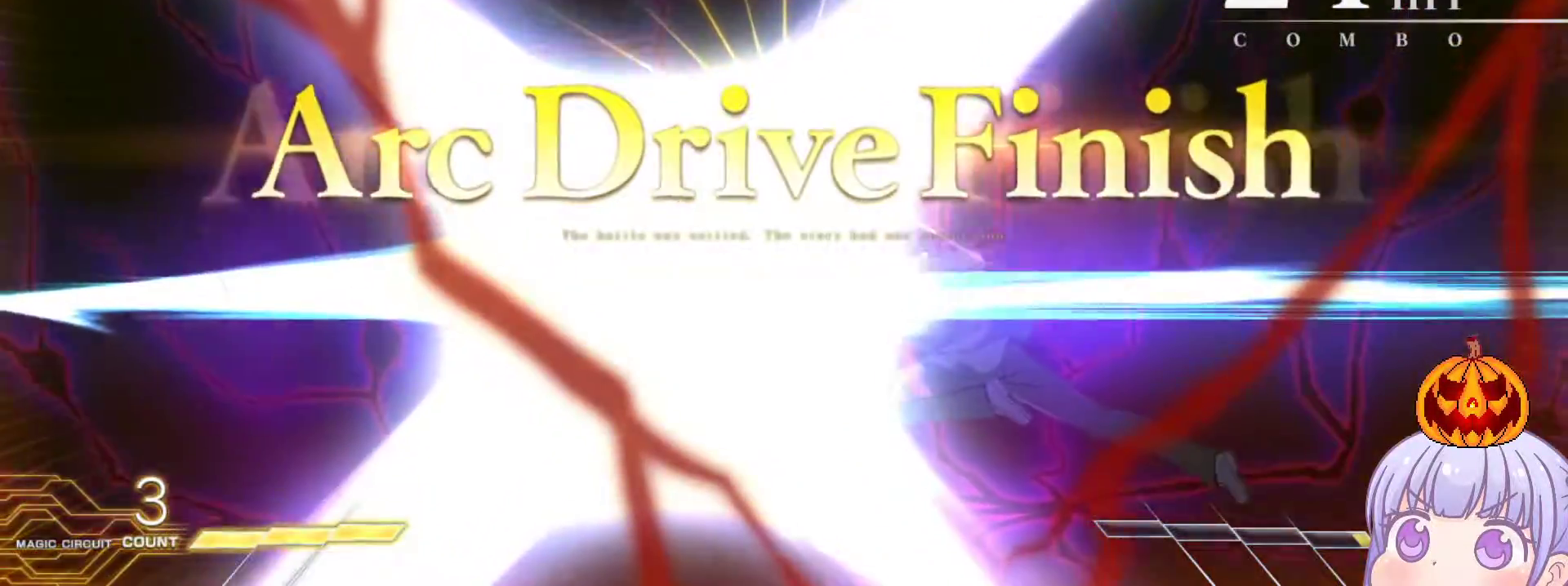
{"buttons": [], "left_stick": "center", "events": []}
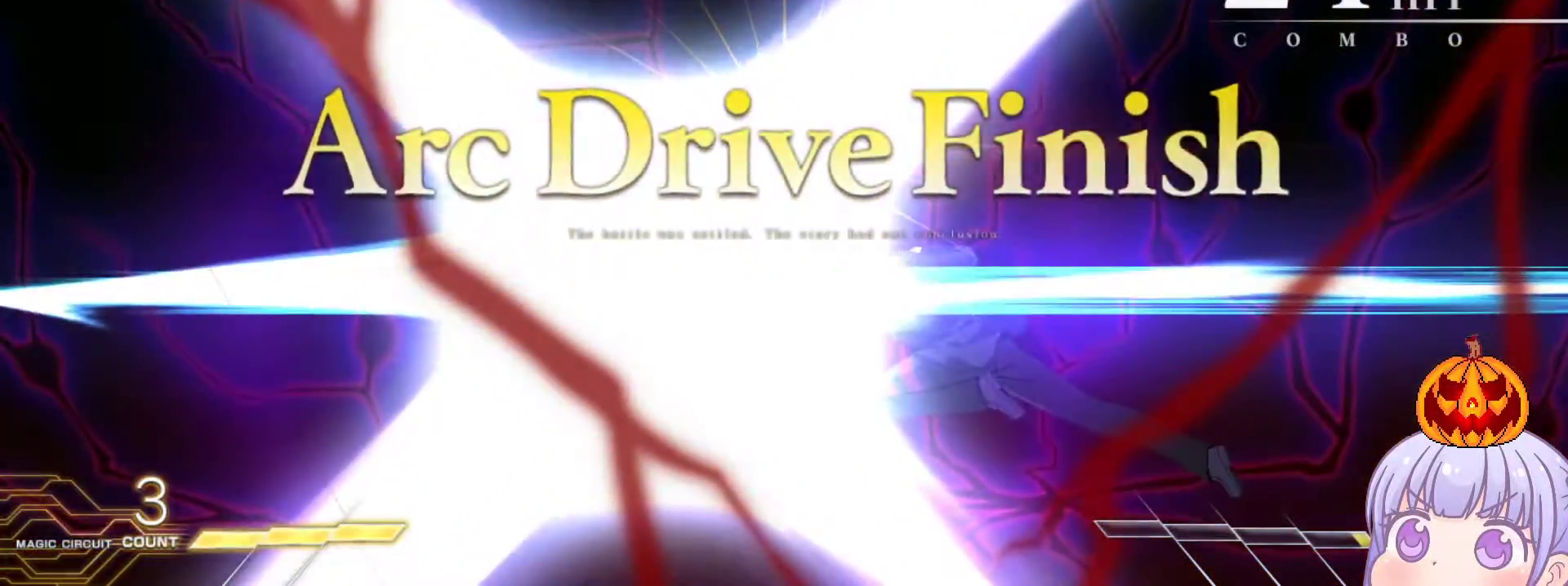
{"buttons": [], "left_stick": "center", "events": []}
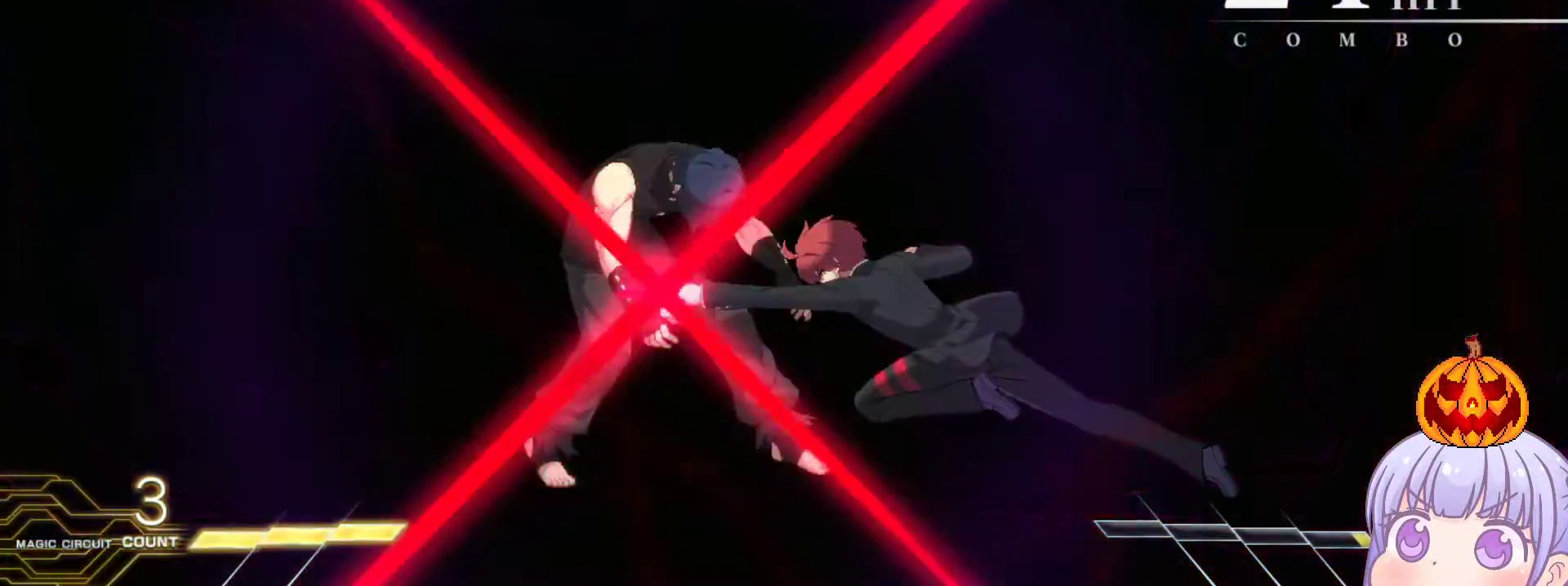
{"buttons": [], "left_stick": "center", "events": []}
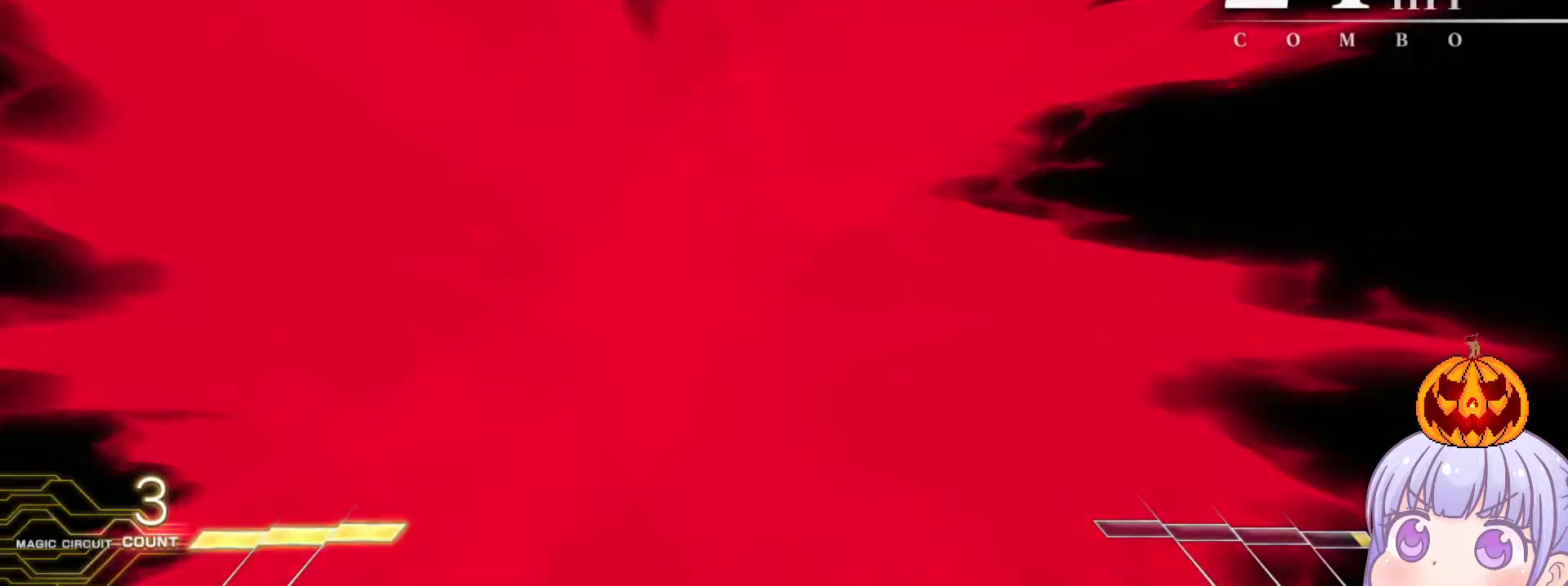
{"buttons": [], "left_stick": "center", "events": []}